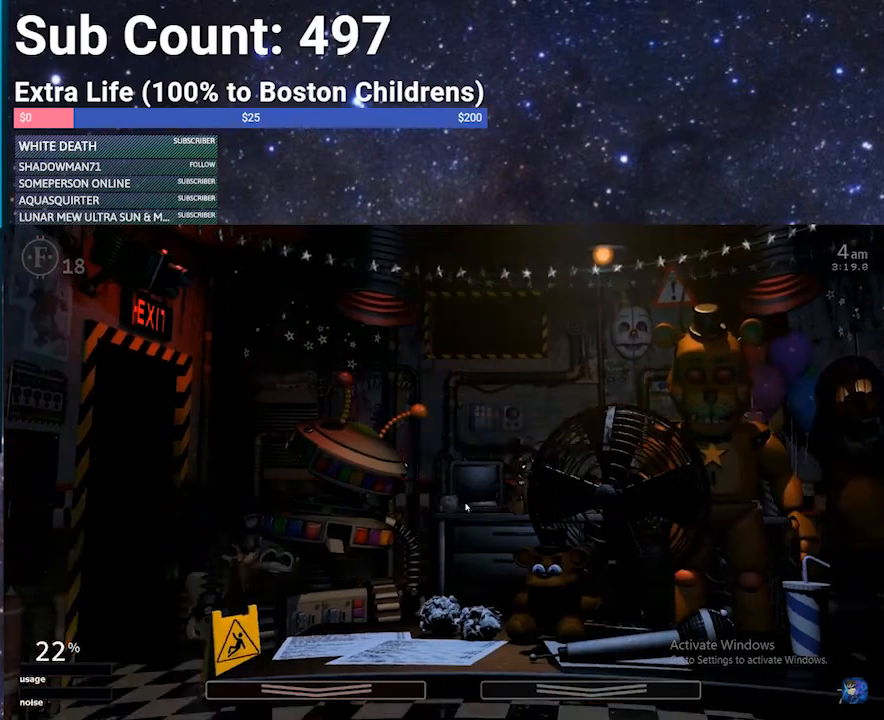
Gameplay with keyboard; each line is a JSON object with the keys held at the frame after it. "events" lists presses ("down") and releases ("up") of "1", "2", "3", "4", "5", "6", "a", "c", "d", "escape", "f", "return", "s", "space", "w", "x" and "z" between this image and that frame as [ms after this image, input, new state], when the widget could be followed in between. No other keys are recorded. Mouse input is not recorded.
{"keys": ["z"], "events": [[233, "z", "down"]]}
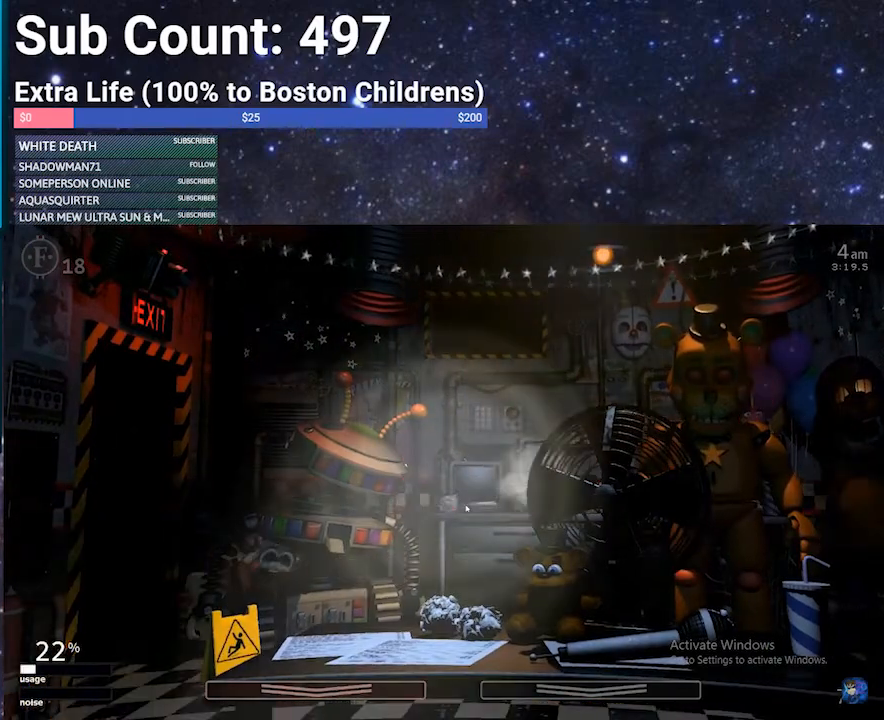
{"keys": [], "events": [[201, "z", "up"]]}
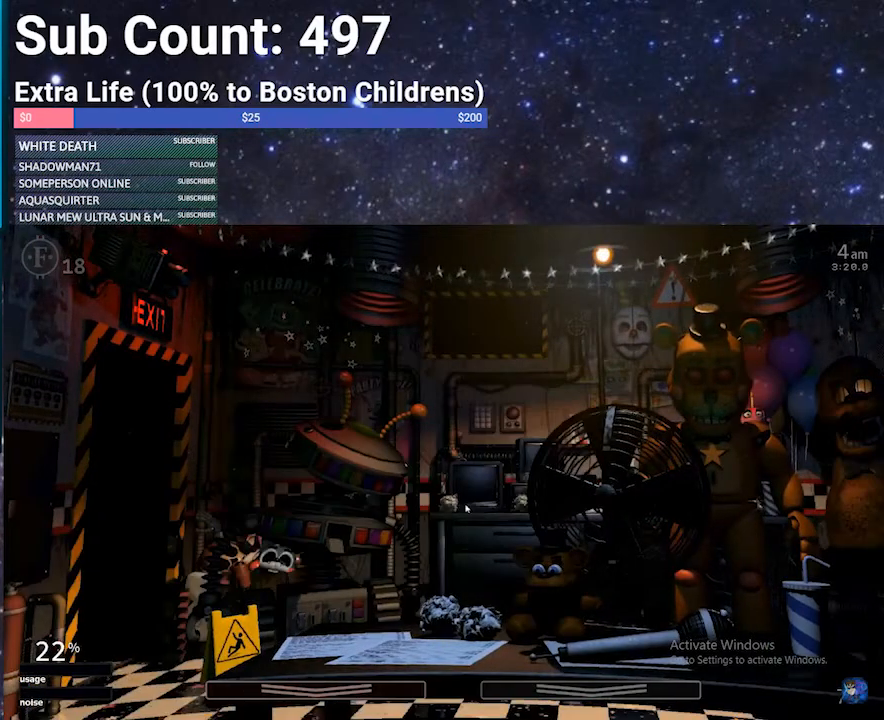
{"keys": [], "events": []}
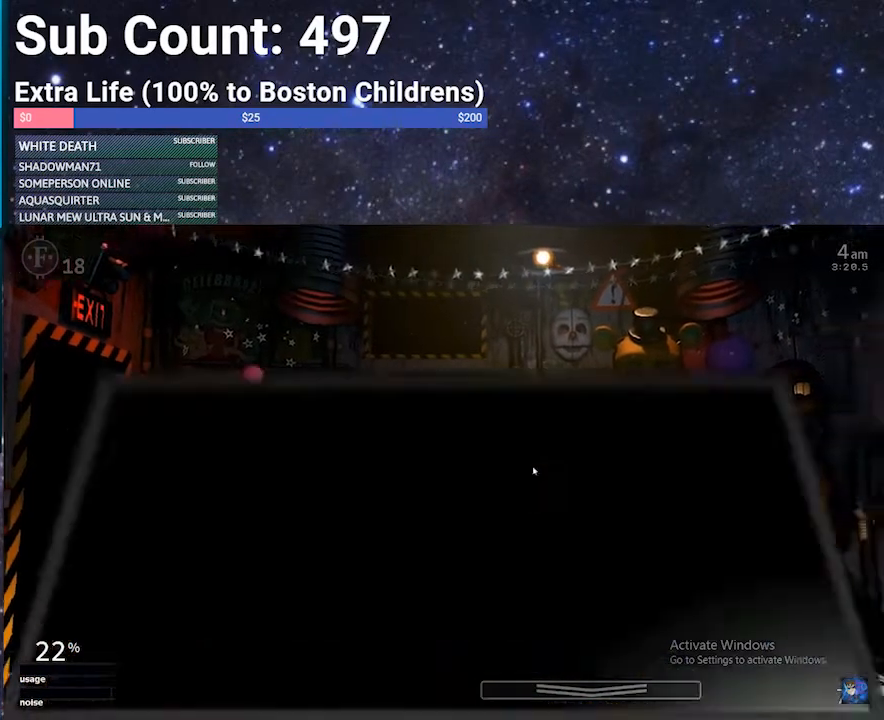
{"keys": [], "events": []}
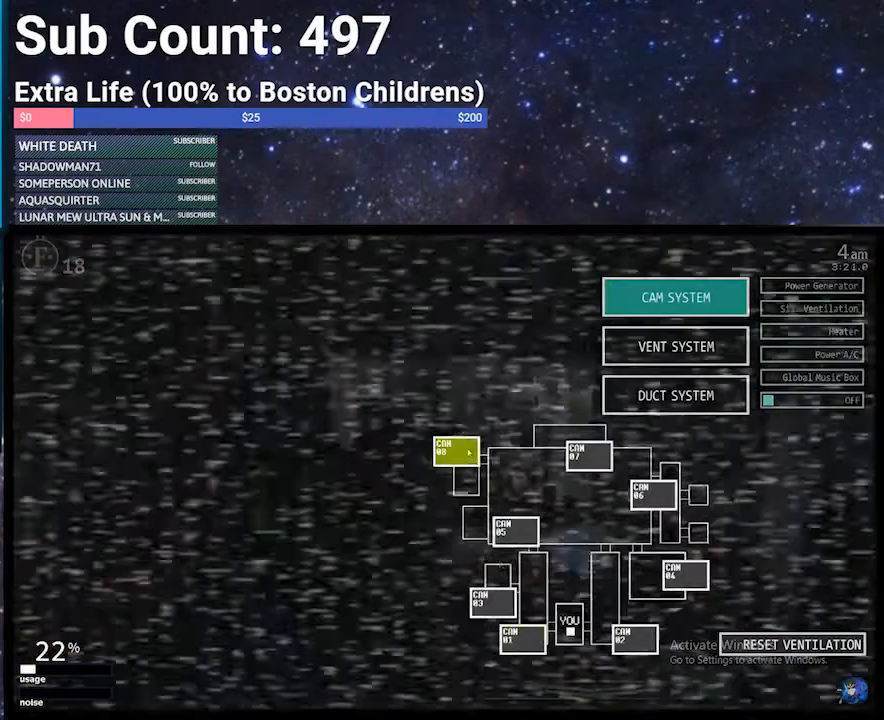
{"keys": [], "events": []}
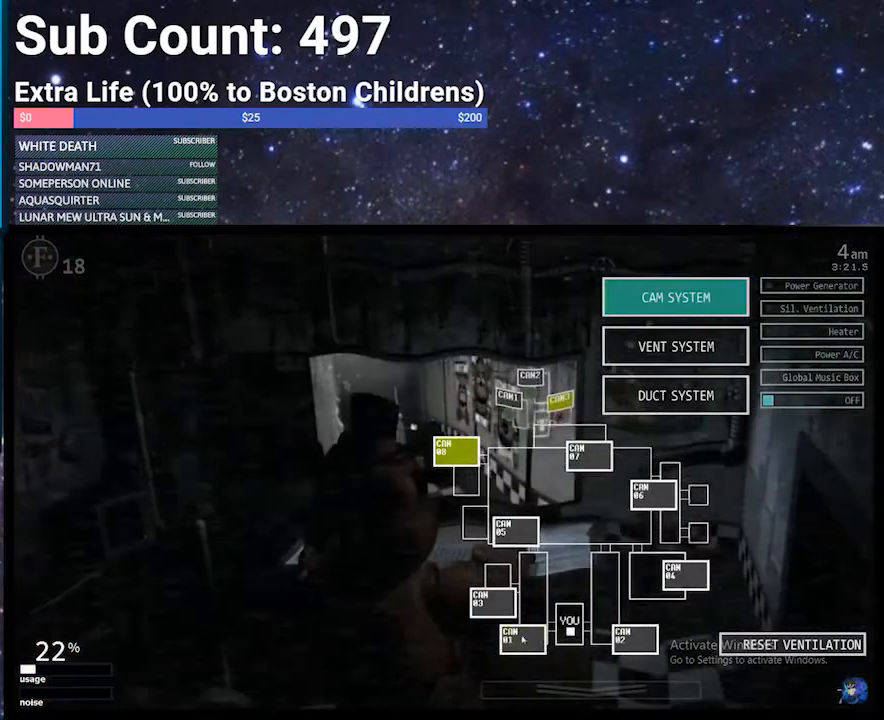
{"keys": [], "events": []}
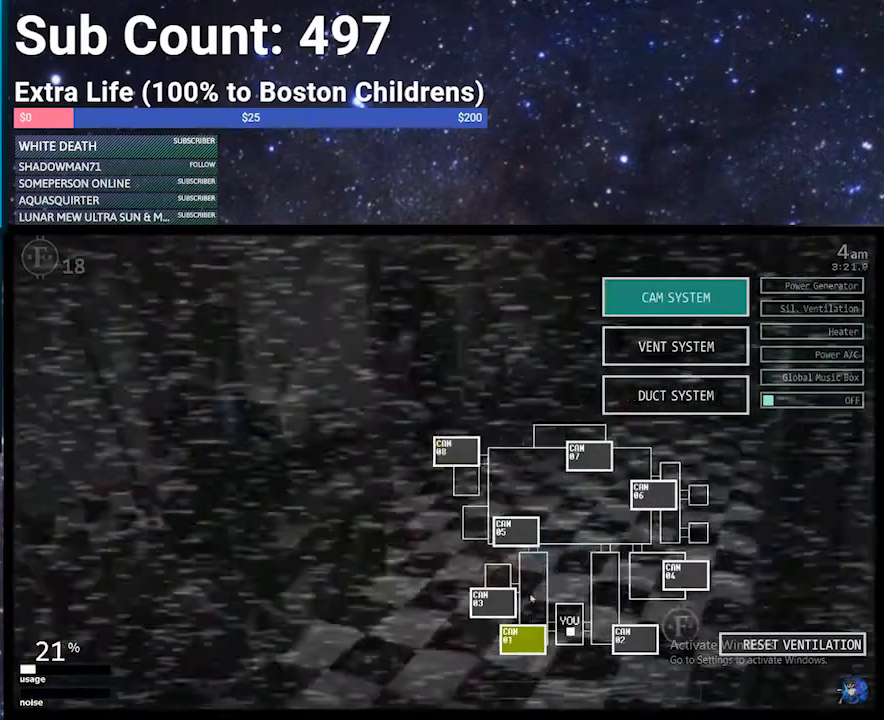
{"keys": [], "events": []}
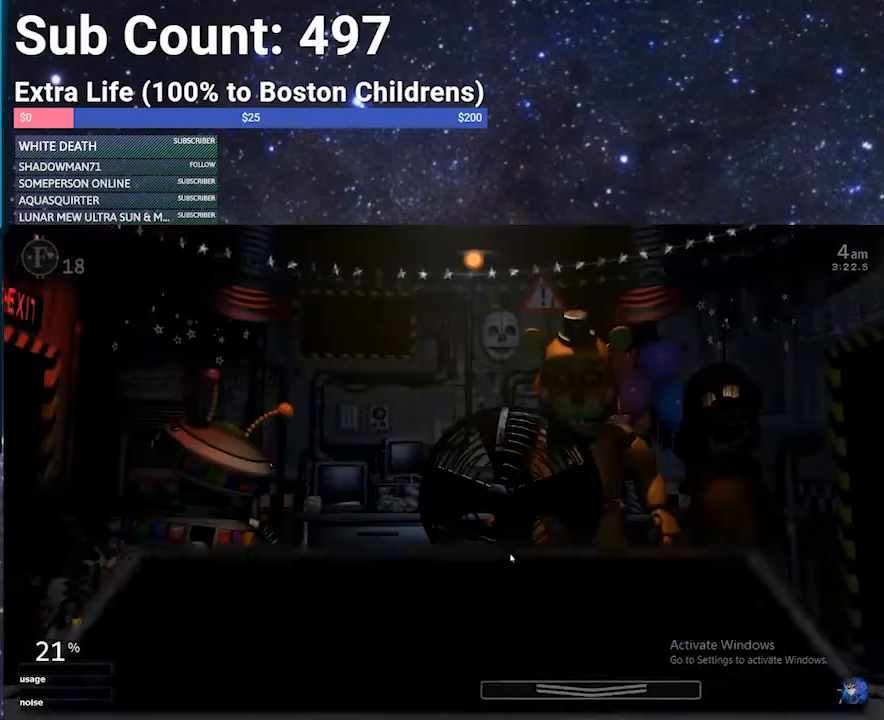
{"keys": [], "events": [[301, "w", "down"], [434, "w", "up"]]}
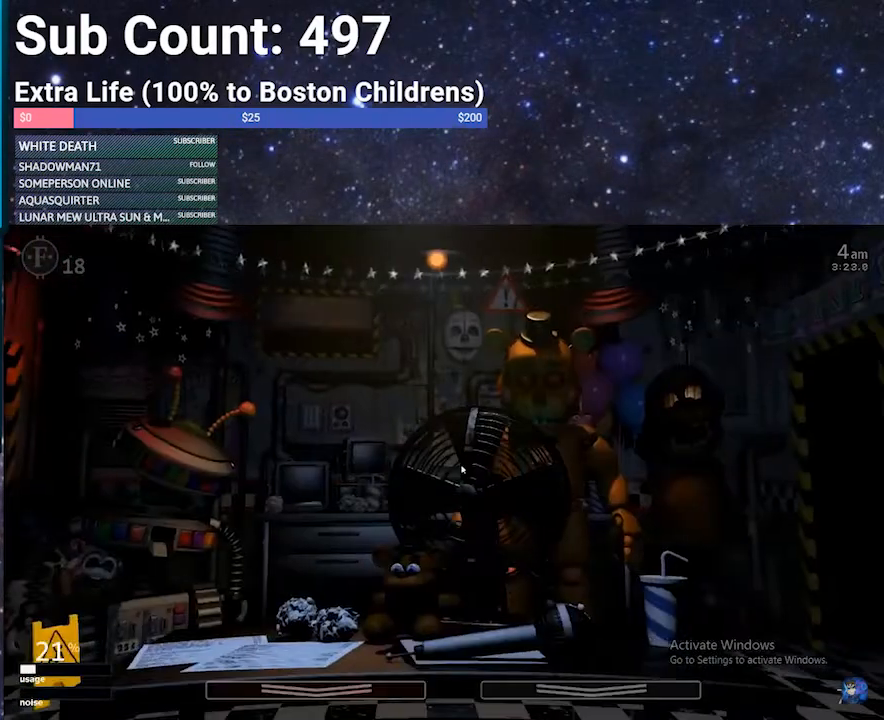
{"keys": [], "events": []}
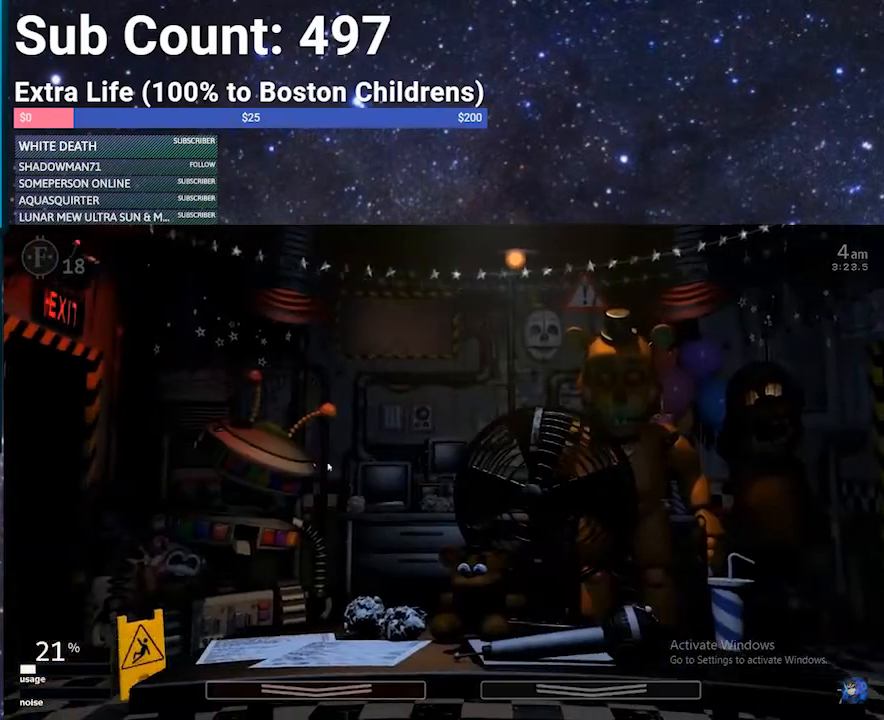
{"keys": [], "events": [[100, "w", "down"], [167, "w", "up"]]}
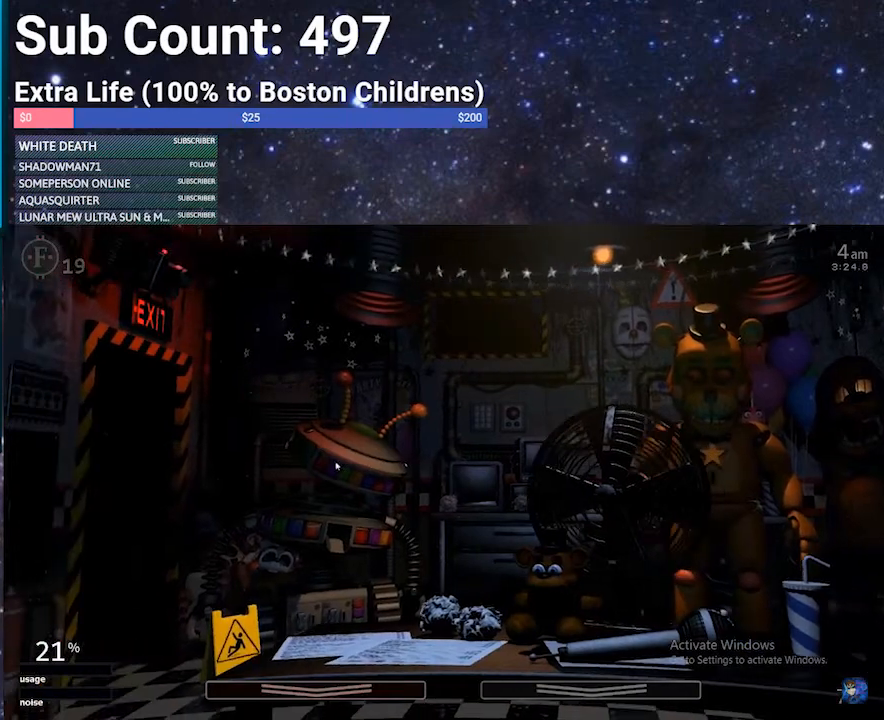
{"keys": [], "events": []}
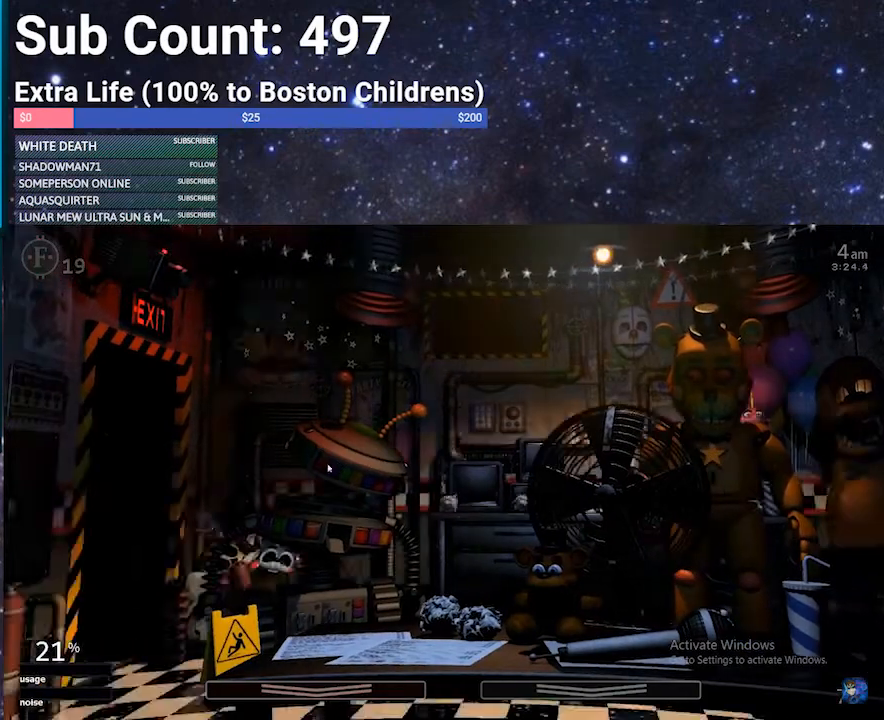
{"keys": [], "events": []}
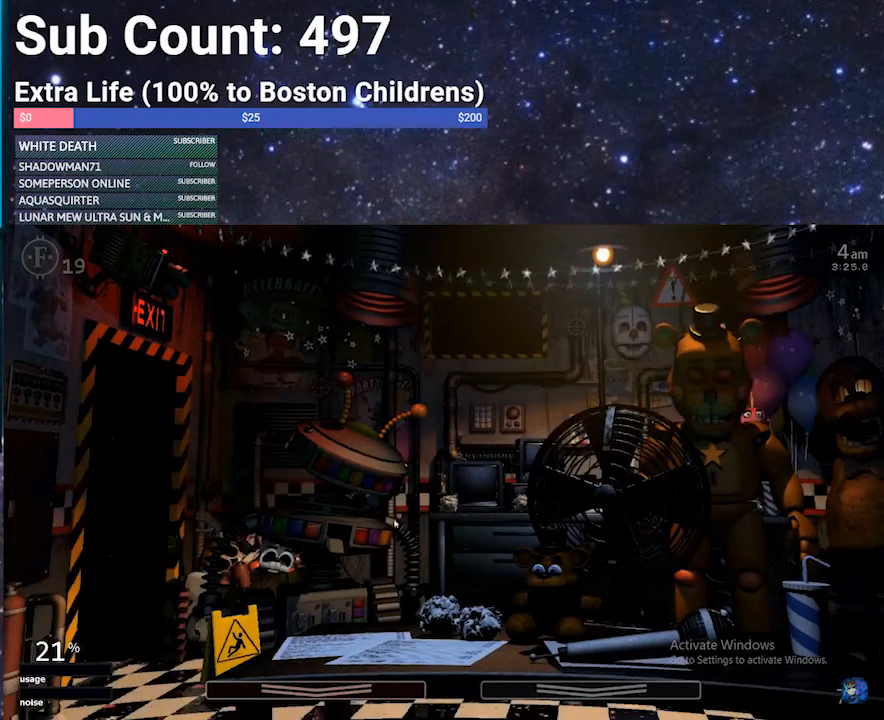
{"keys": [], "events": []}
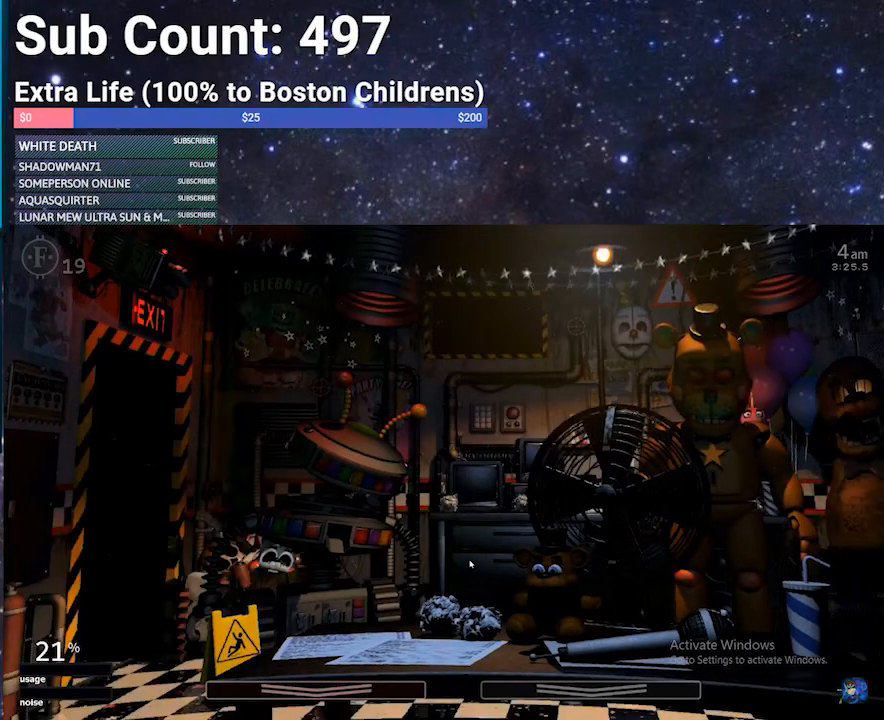
{"keys": [], "events": []}
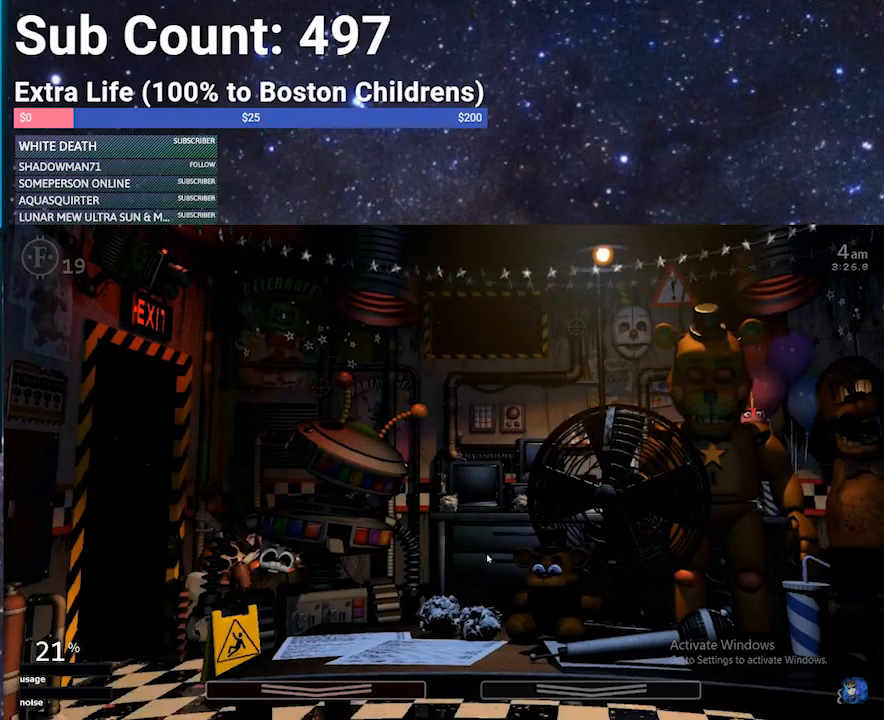
{"keys": [], "events": []}
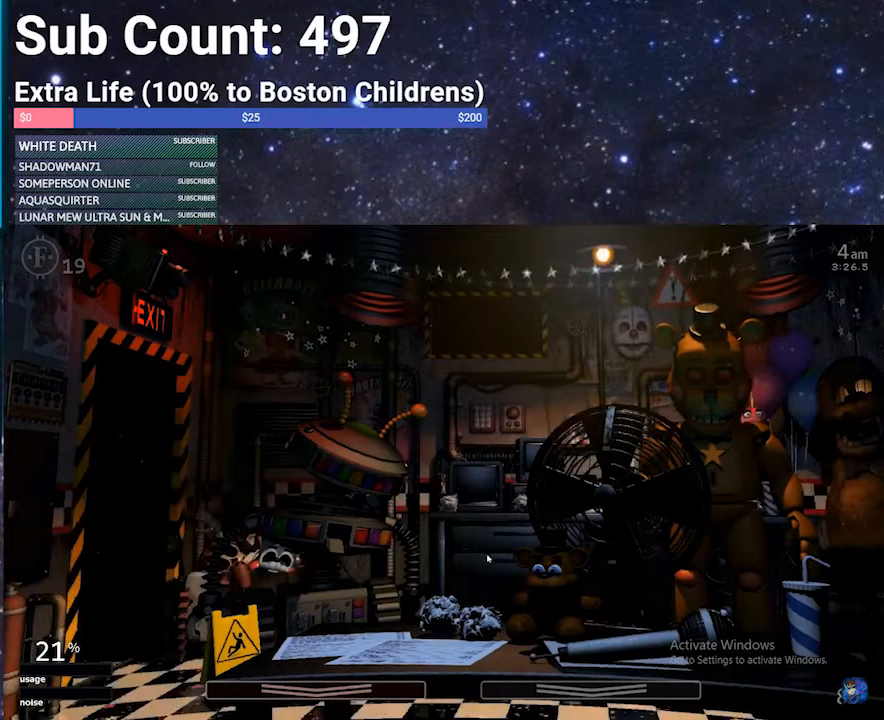
{"keys": [], "events": []}
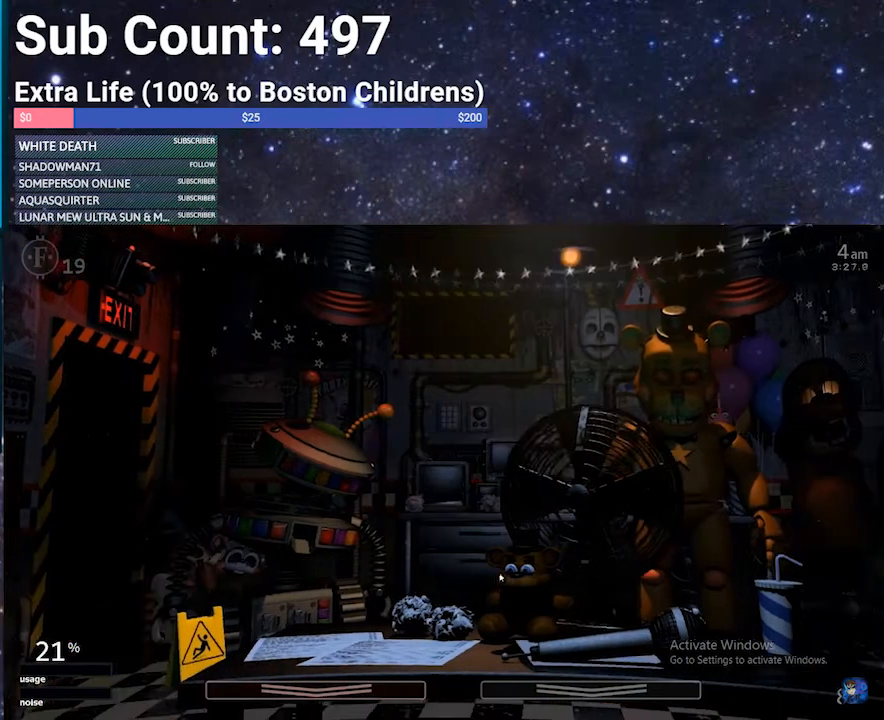
{"keys": [], "events": [[200, "space", "down"], [300, "space", "up"]]}